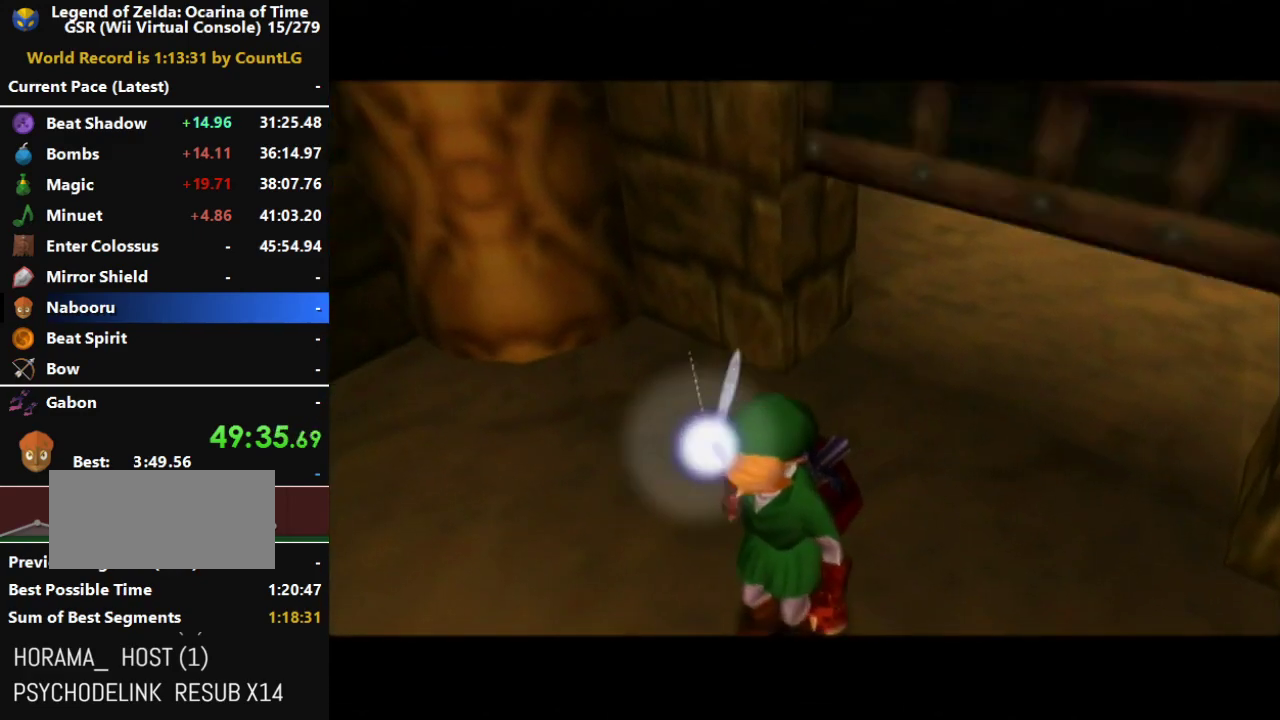
Gameplay with a controller (Nintendo layout); each line is a JSON object with the inputs held at the frame after it. "events" lists button and stick changes between this image and that frame as [ms after this image, input, new state], when the widget could be followed in between. Not read: L3 R3.
{"buttons": [], "left_stick": "up", "right_stick": "center", "events": [[217, "left_stick", "up"]]}
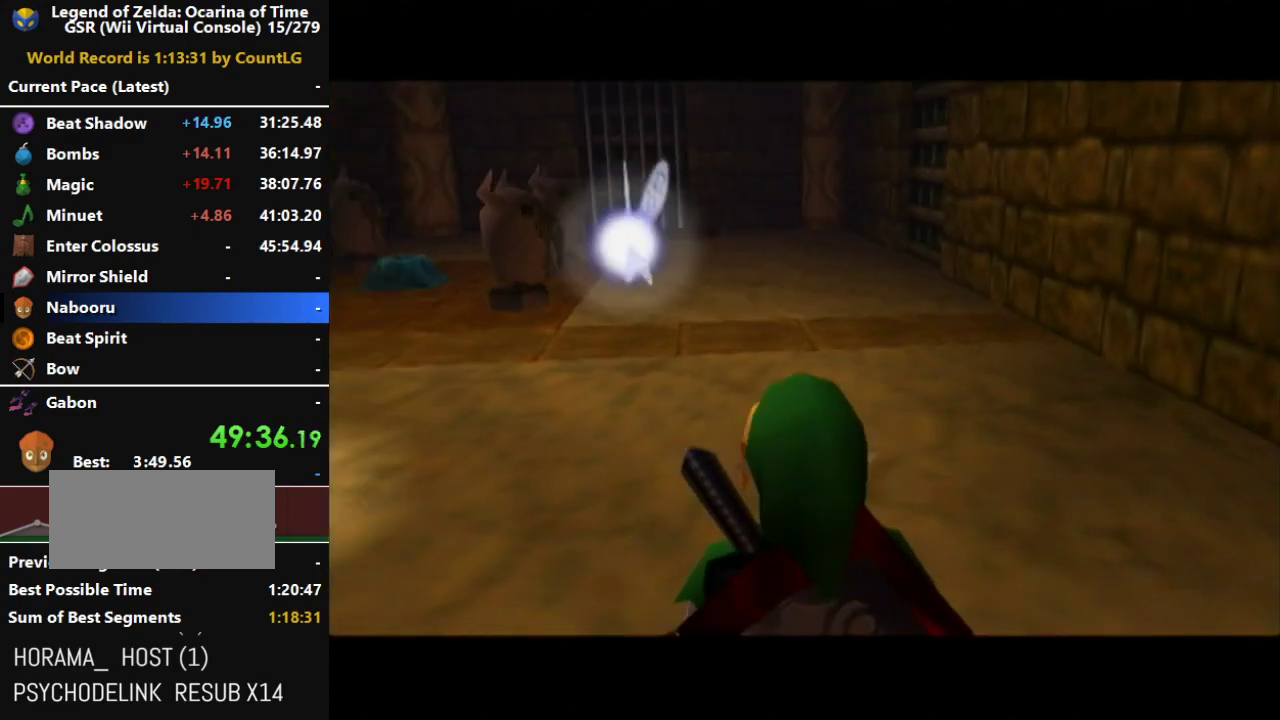
{"buttons": ["A"], "left_stick": "up", "right_stick": "center", "events": [[117, "A", "down"]]}
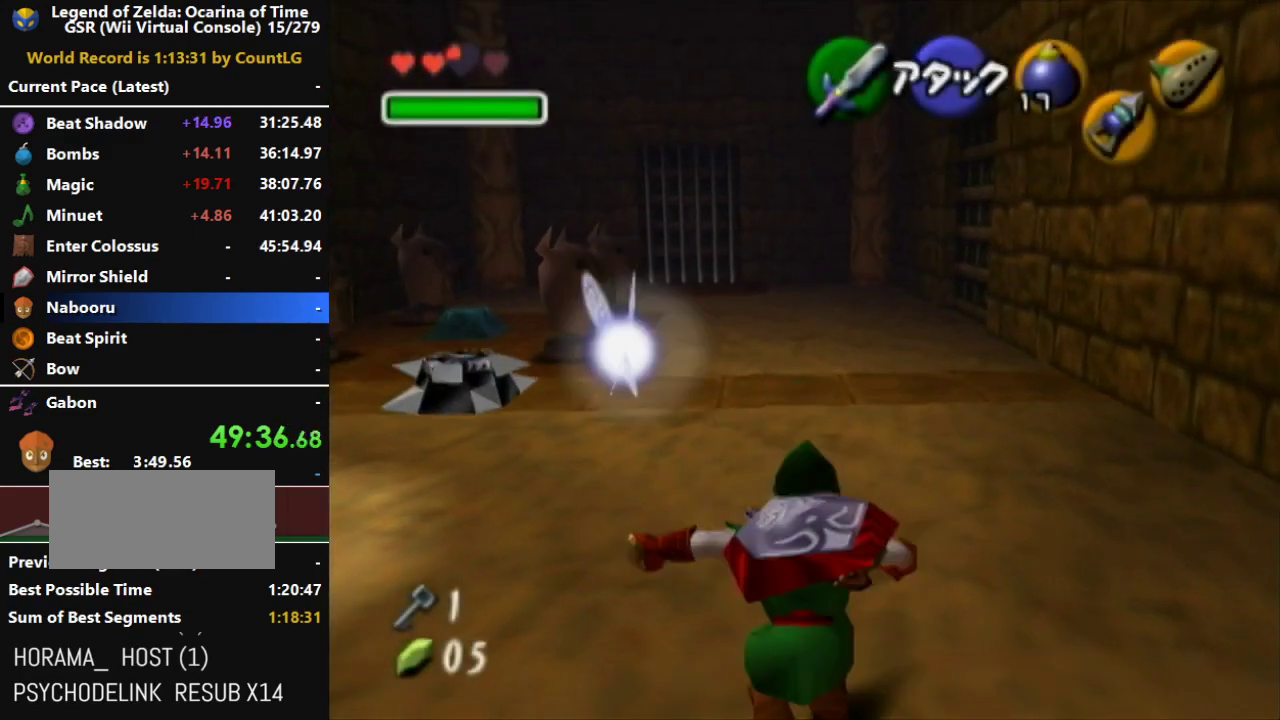
{"buttons": ["A"], "left_stick": "up", "right_stick": "center", "events": [[367, "A", "up"], [500, "A", "down"]]}
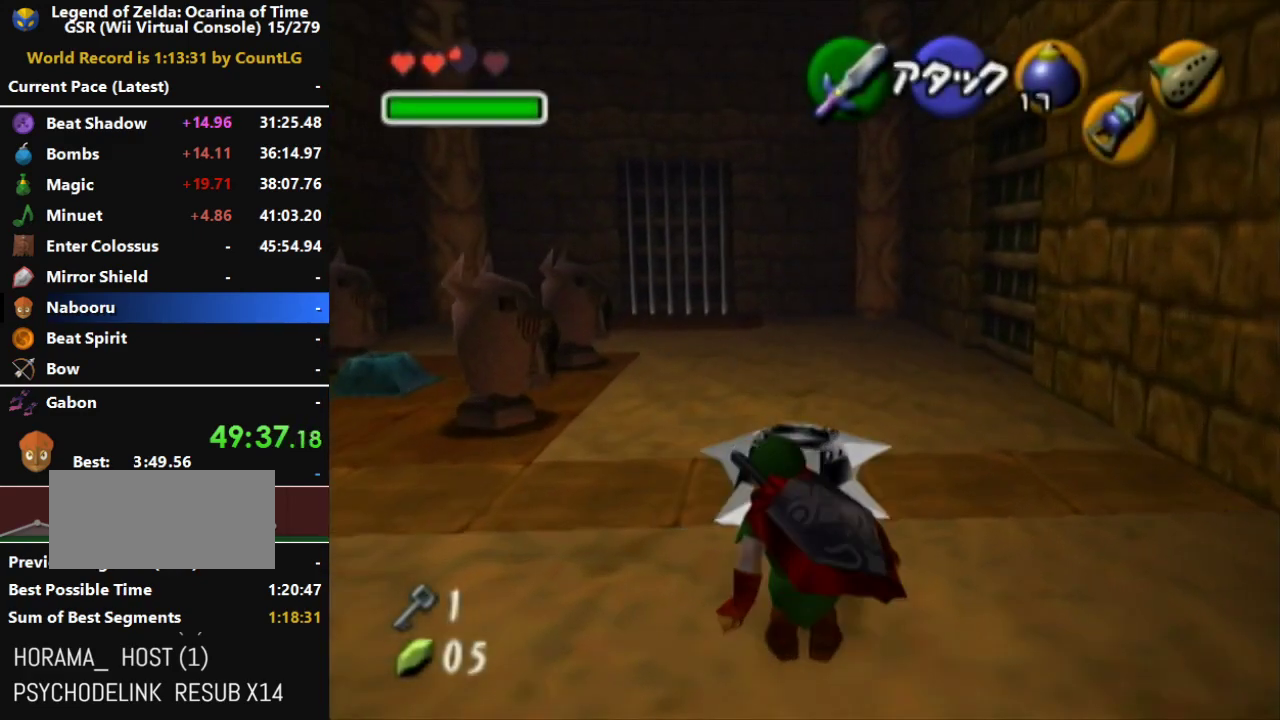
{"buttons": ["A"], "left_stick": "up", "right_stick": "center", "events": []}
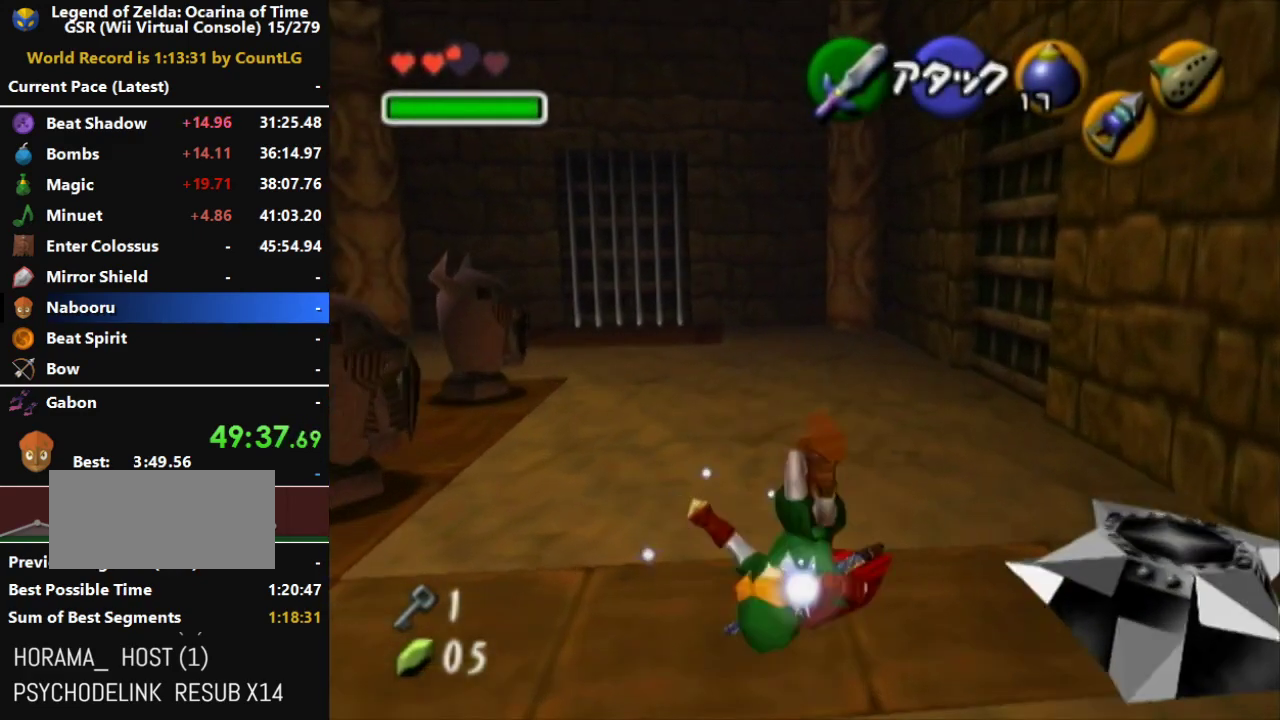
{"buttons": [], "left_stick": "up-right", "right_stick": "center", "events": [[33, "left_stick", "up-right"], [250, "A", "up"]]}
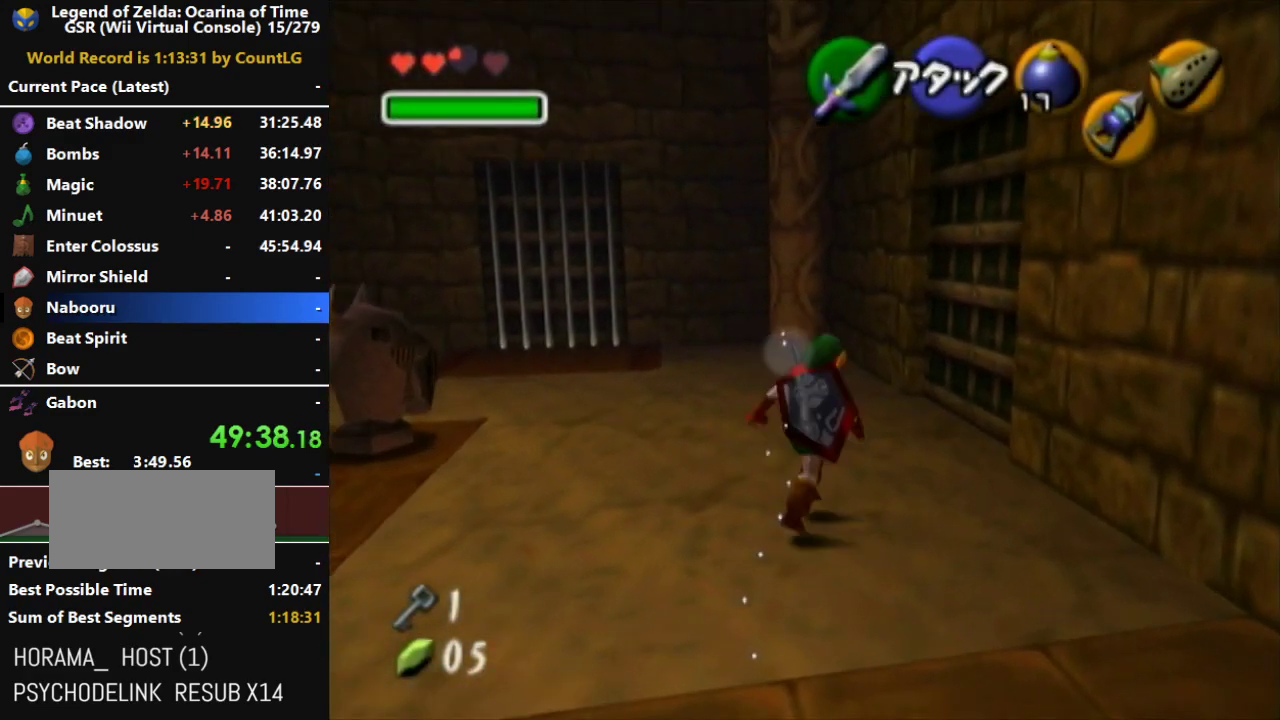
{"buttons": ["A", "L1"], "left_stick": "center", "right_stick": "center", "events": [[433, "L1", "down"], [467, "A", "down"], [500, "left_stick", "center"]]}
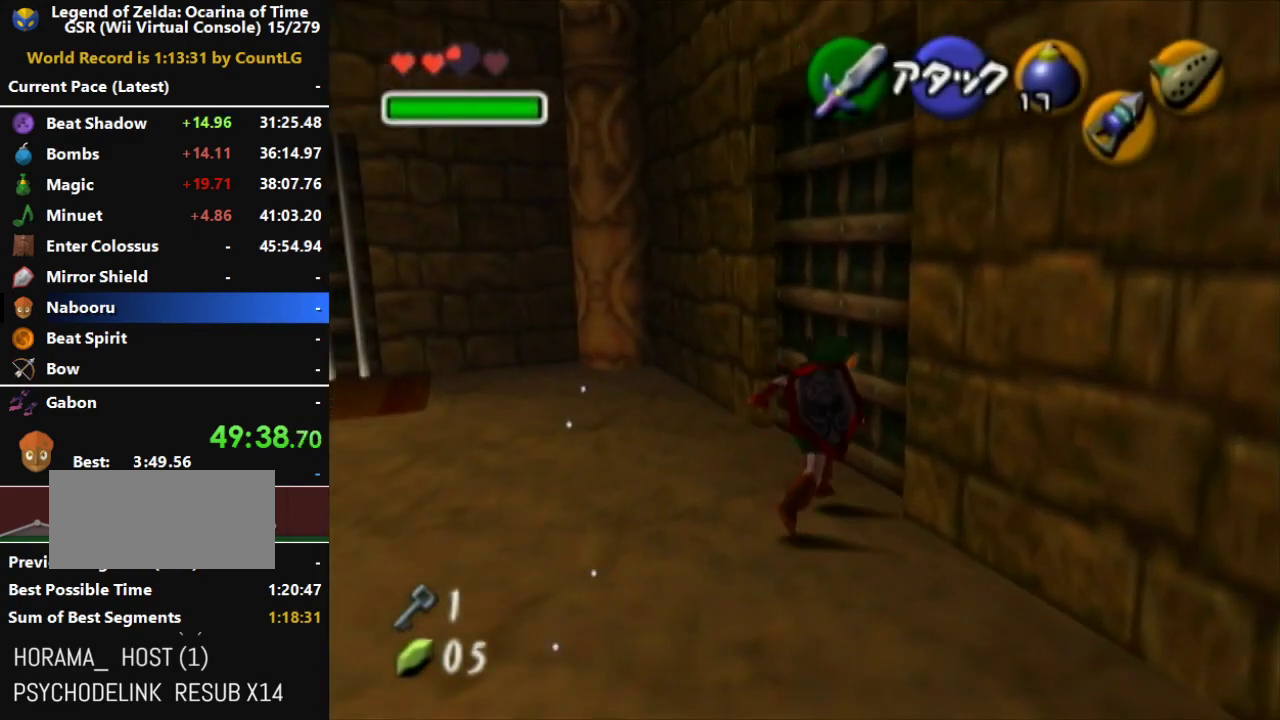
{"buttons": [], "left_stick": "center", "right_stick": "center", "events": [[133, "A", "up"], [133, "L1", "up"]]}
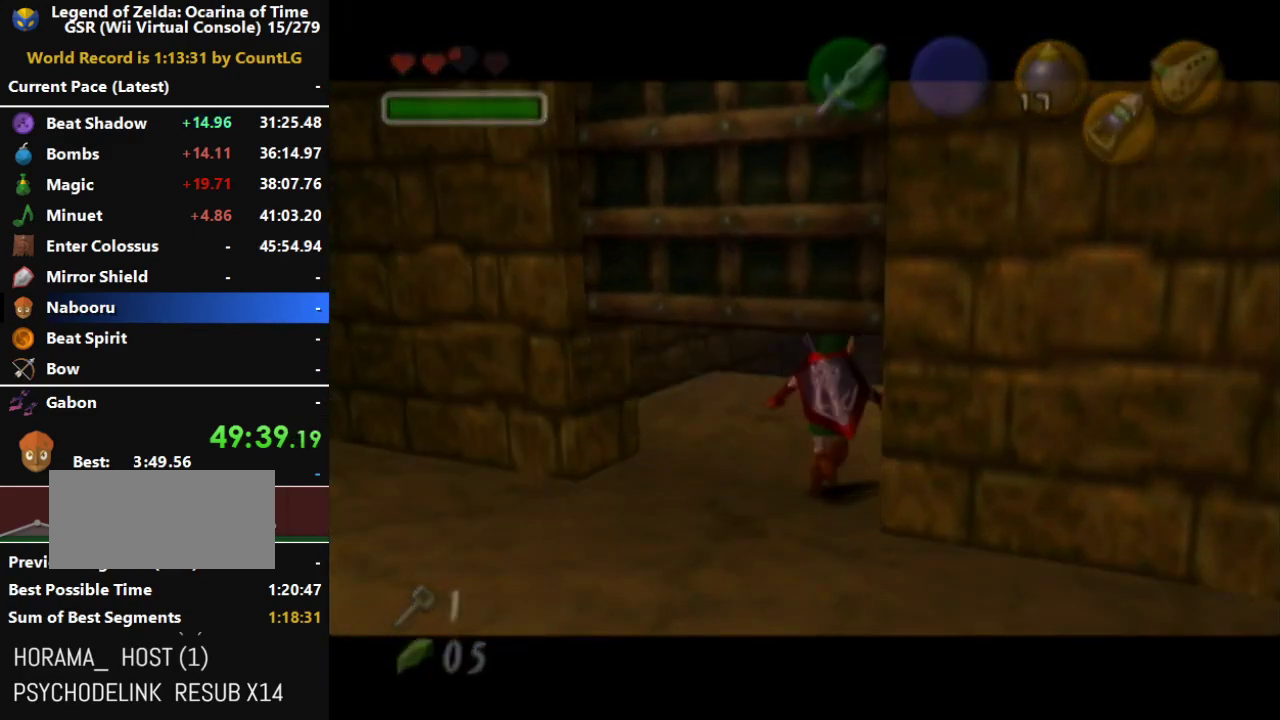
{"buttons": [], "left_stick": "center", "right_stick": "center", "events": []}
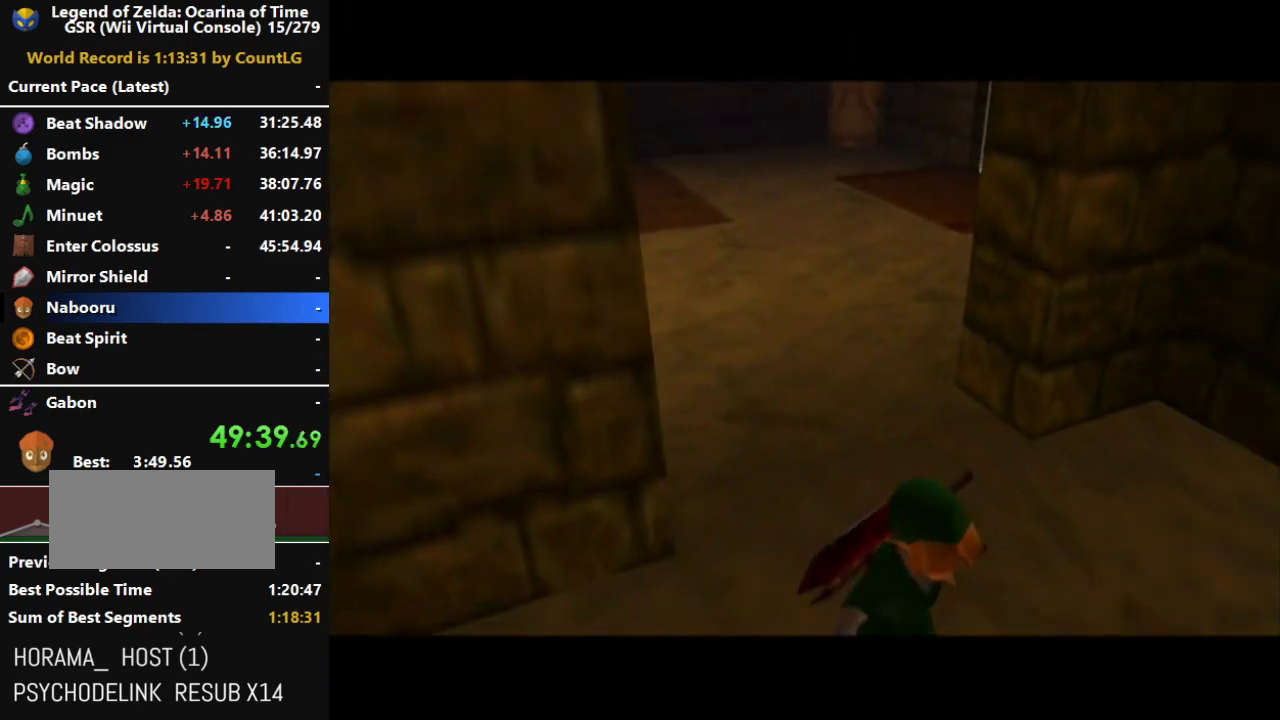
{"buttons": [], "left_stick": "center", "right_stick": "center", "events": []}
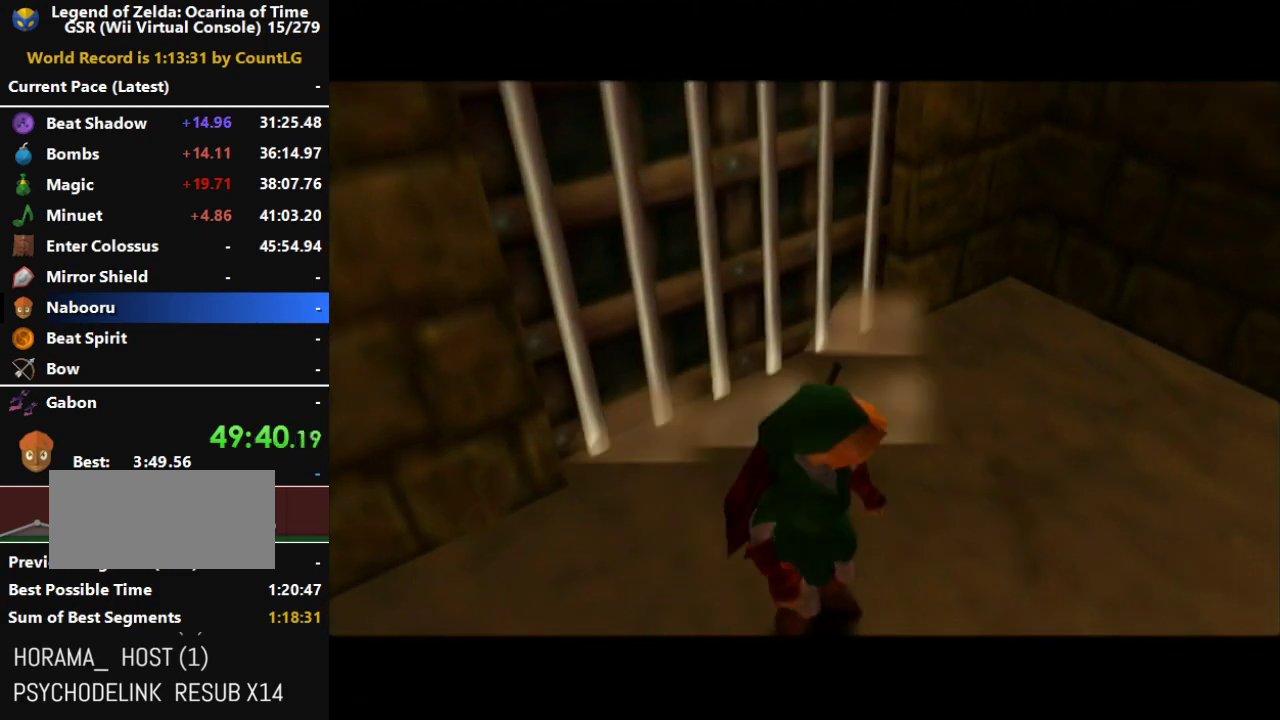
{"buttons": [], "left_stick": "center", "right_stick": "center", "events": []}
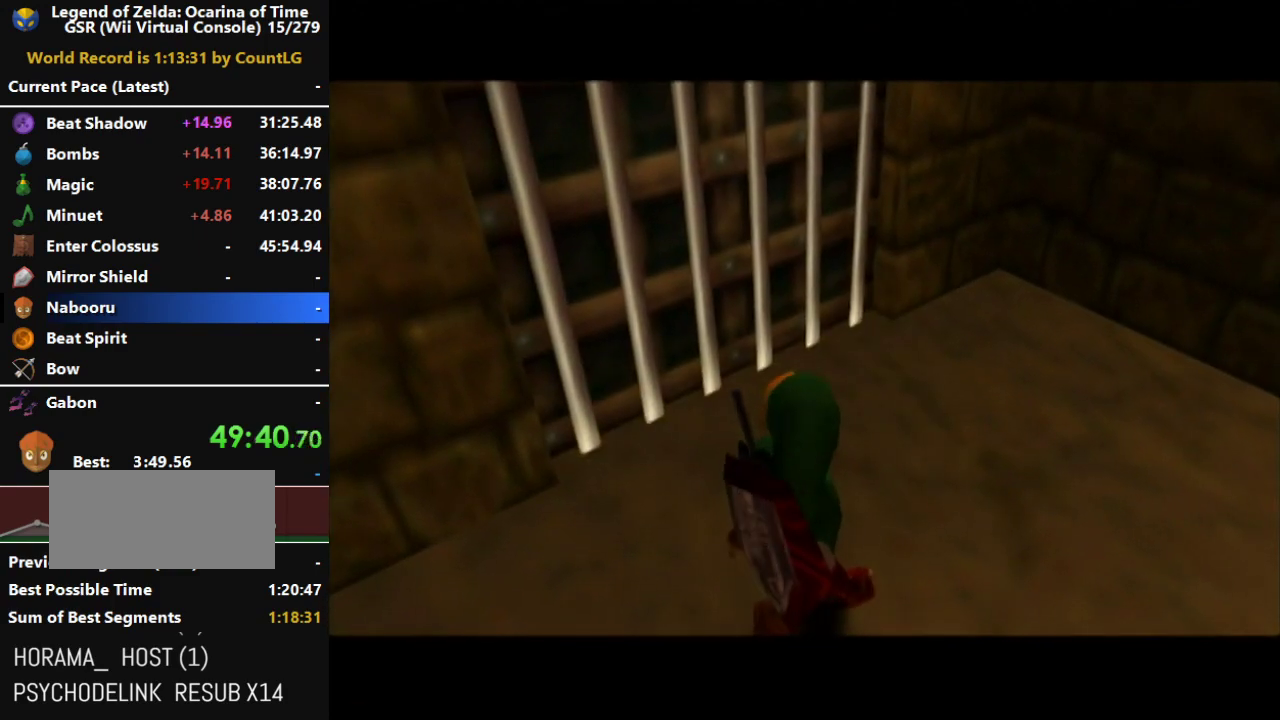
{"buttons": [], "left_stick": "center", "right_stick": "center", "events": []}
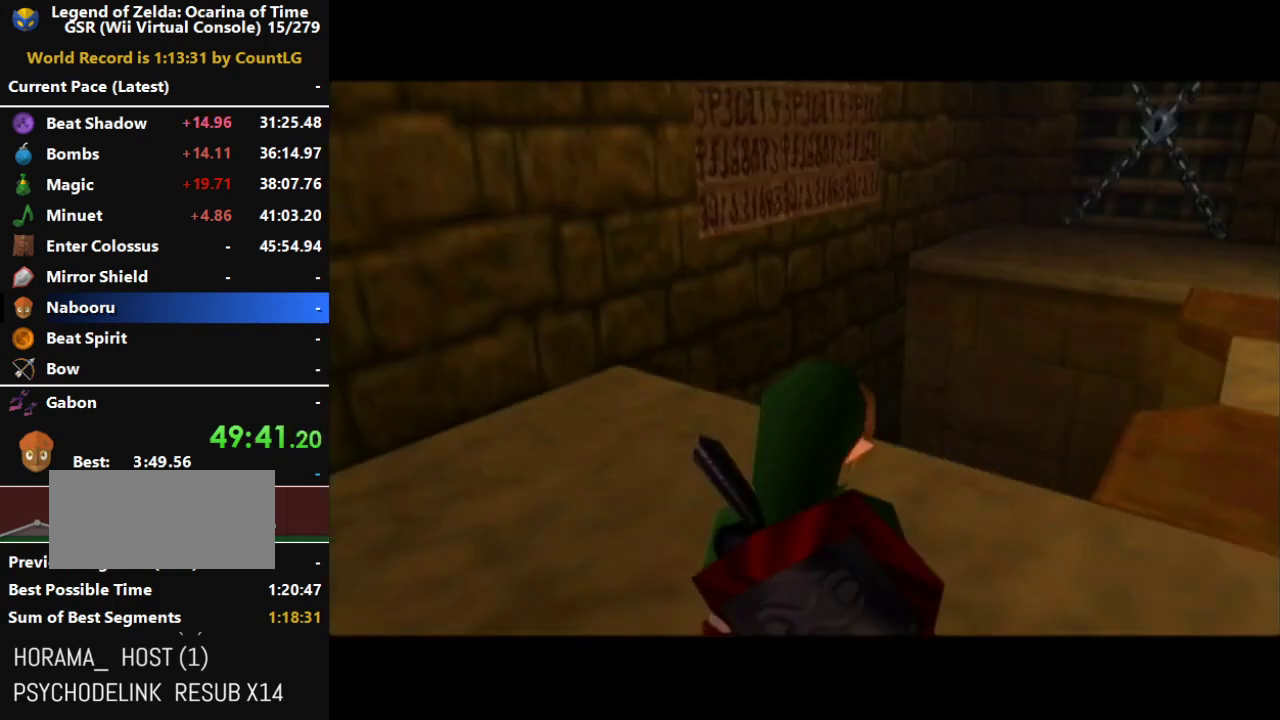
{"buttons": ["L1"], "left_stick": "center", "right_stick": "center", "events": [[350, "left_stick", "right"], [467, "L1", "down"], [500, "left_stick", "center"]]}
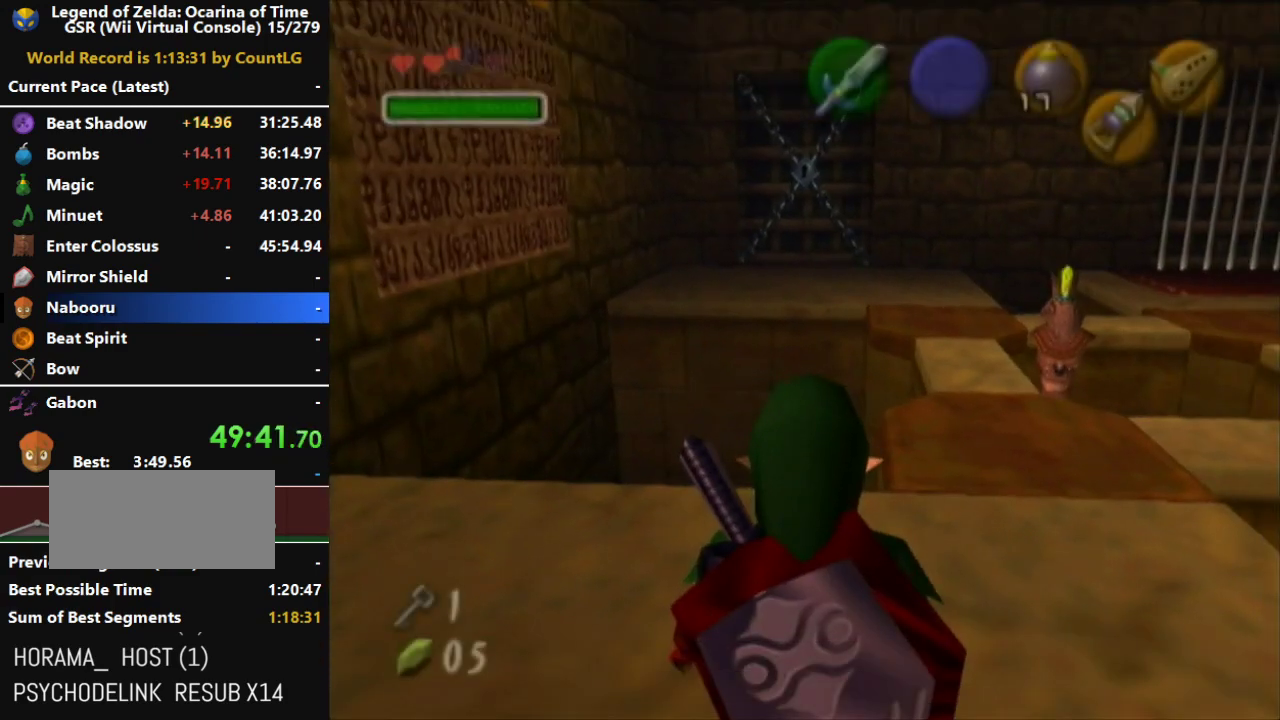
{"buttons": [], "left_stick": "up-right", "right_stick": "center", "events": [[250, "L1", "up"], [383, "left_stick", "up"], [467, "left_stick", "up-right"]]}
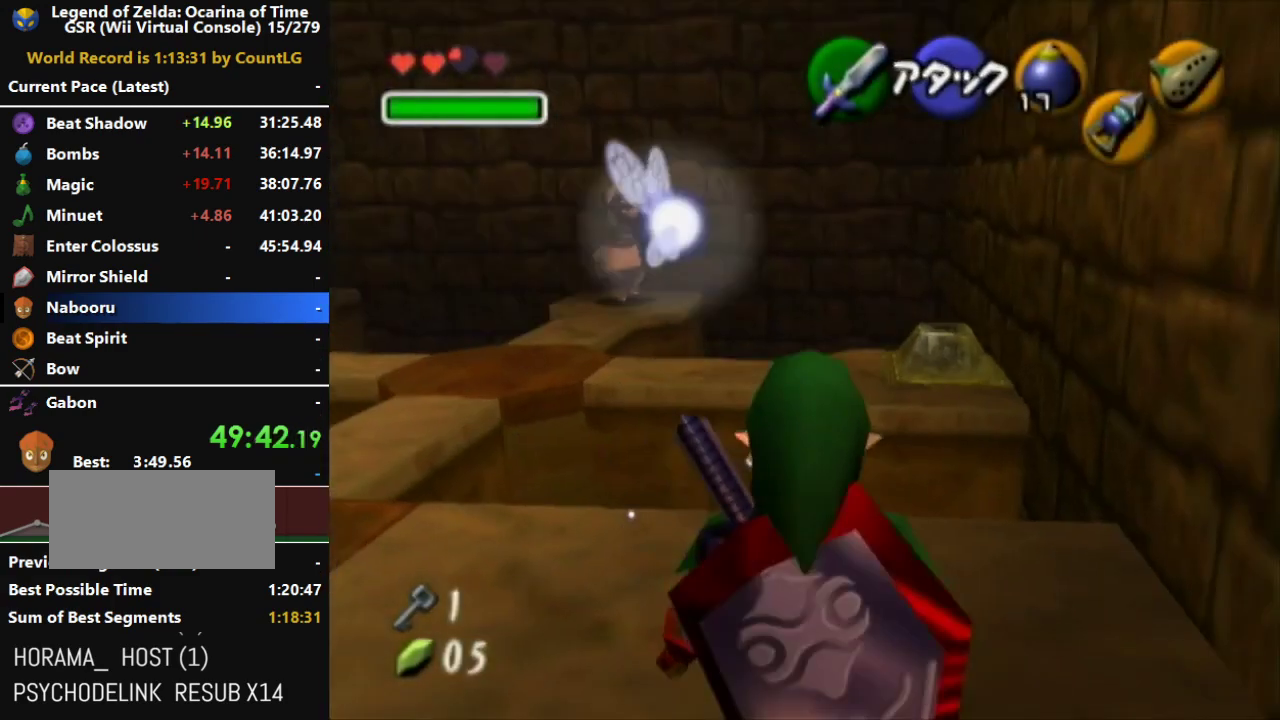
{"buttons": [], "left_stick": "up", "right_stick": "center", "events": [[283, "left_stick", "up"]]}
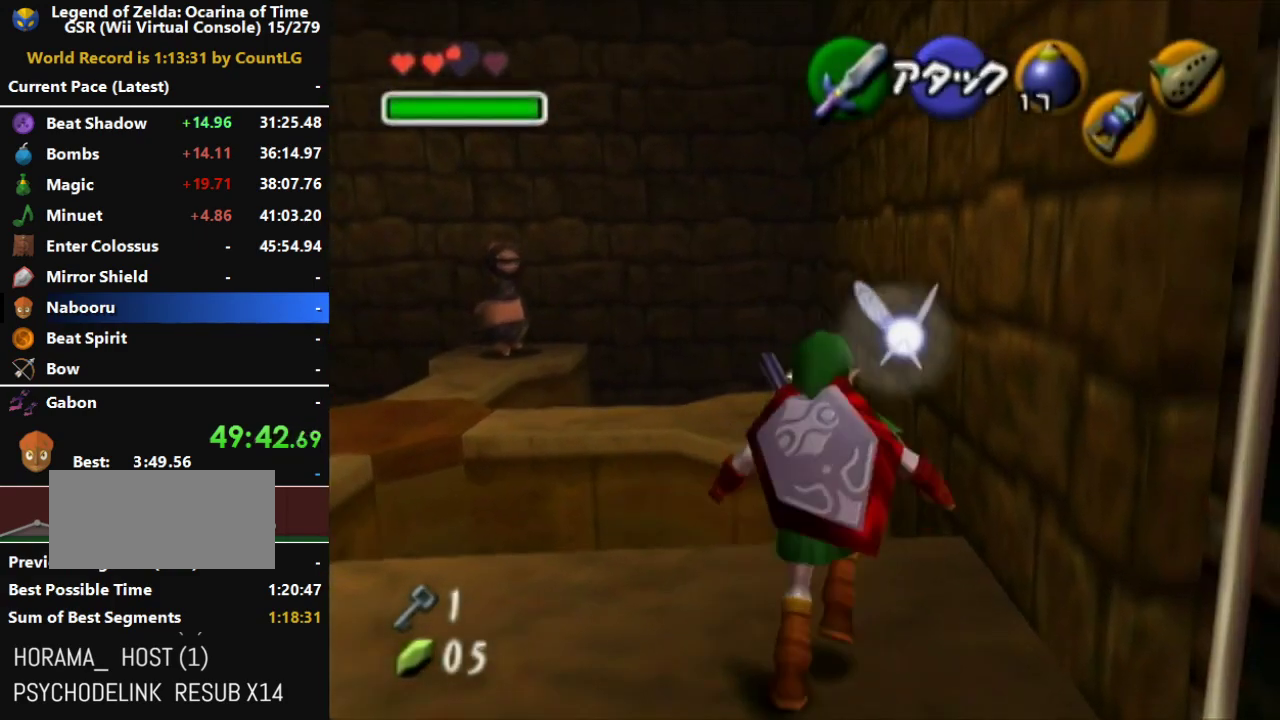
{"buttons": [], "left_stick": "up", "right_stick": "center", "events": []}
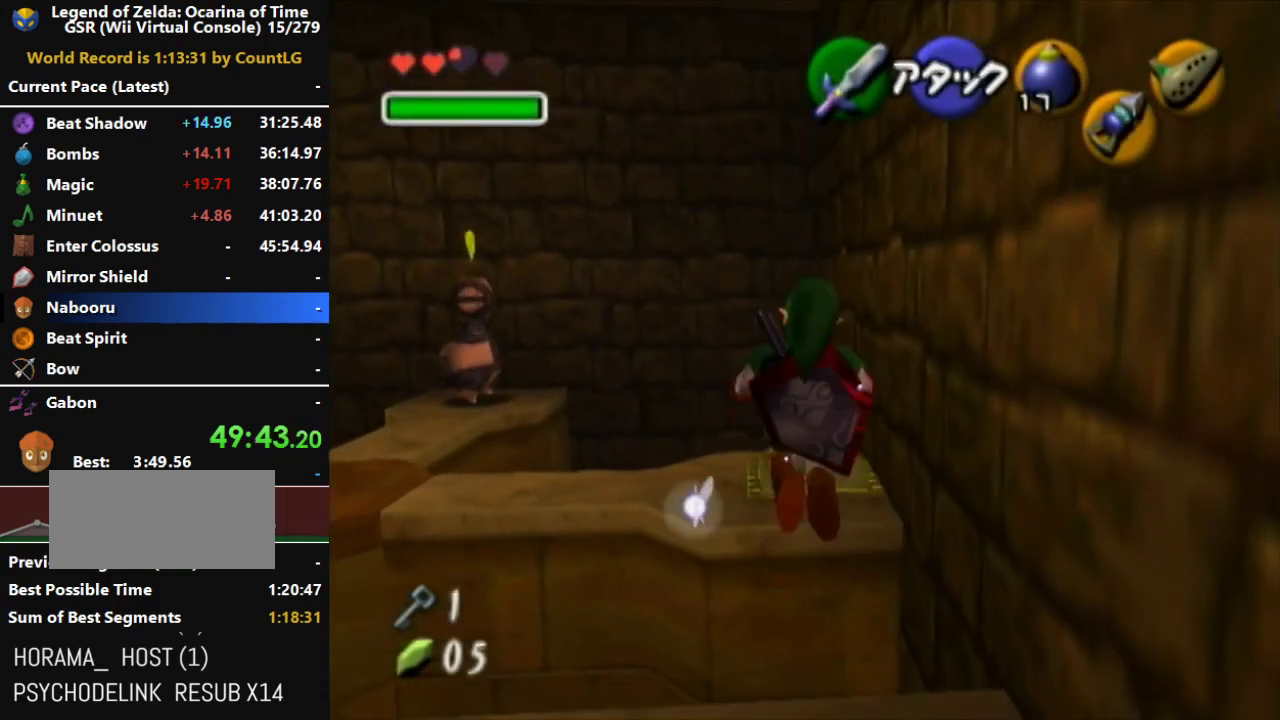
{"buttons": [], "left_stick": "center", "right_stick": "center", "events": [[33, "Y", "down"], [283, "Y", "up"], [433, "left_stick", "center"]]}
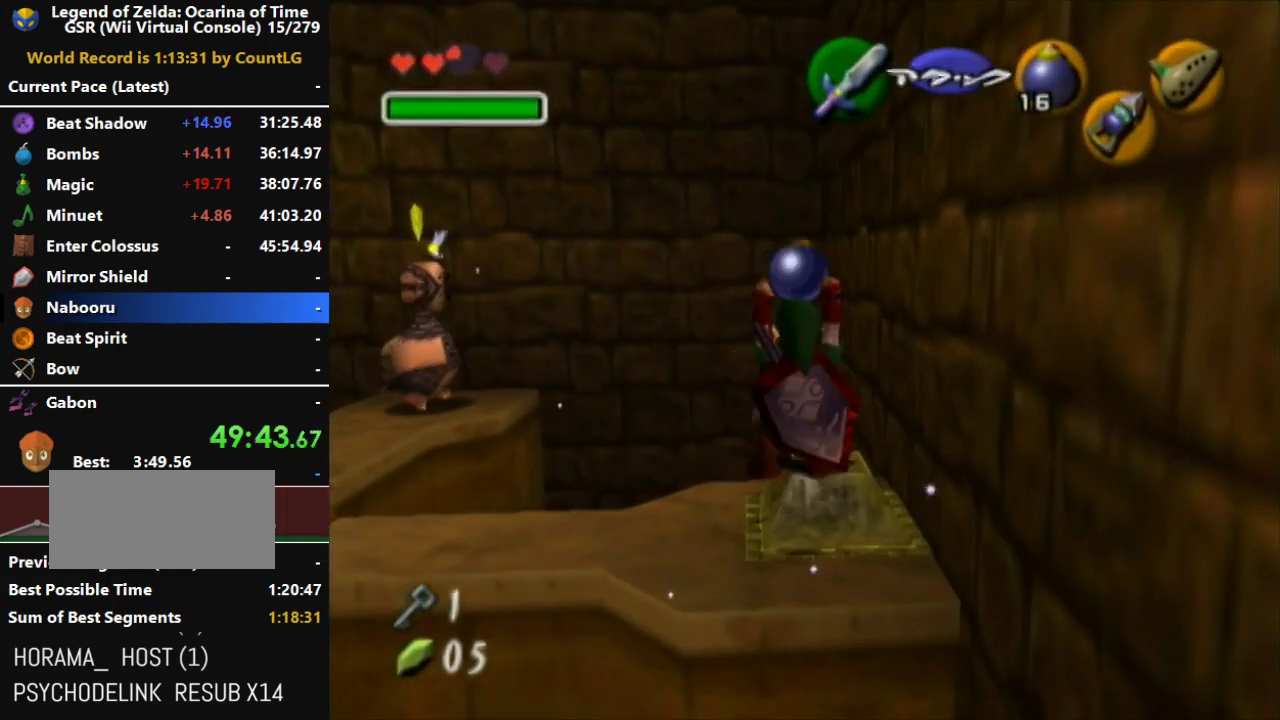
{"buttons": [], "left_stick": "center", "right_stick": "center", "events": []}
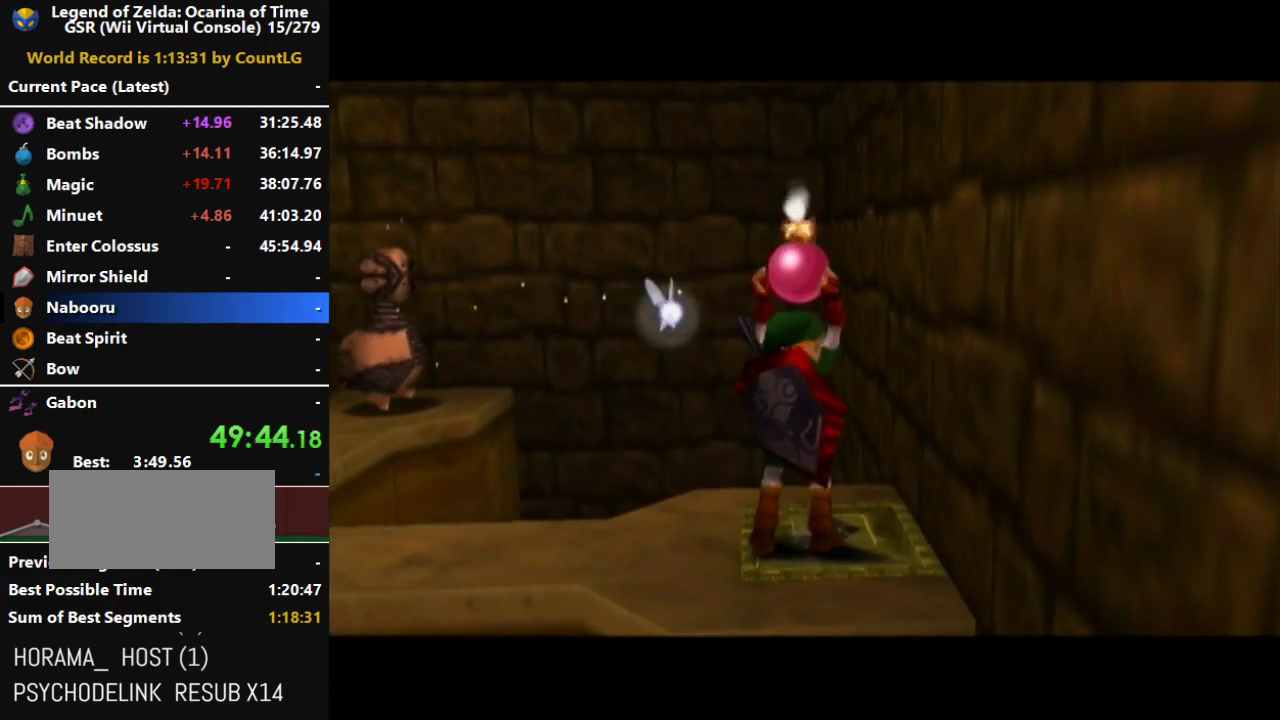
{"buttons": [], "left_stick": "center", "right_stick": "center", "events": []}
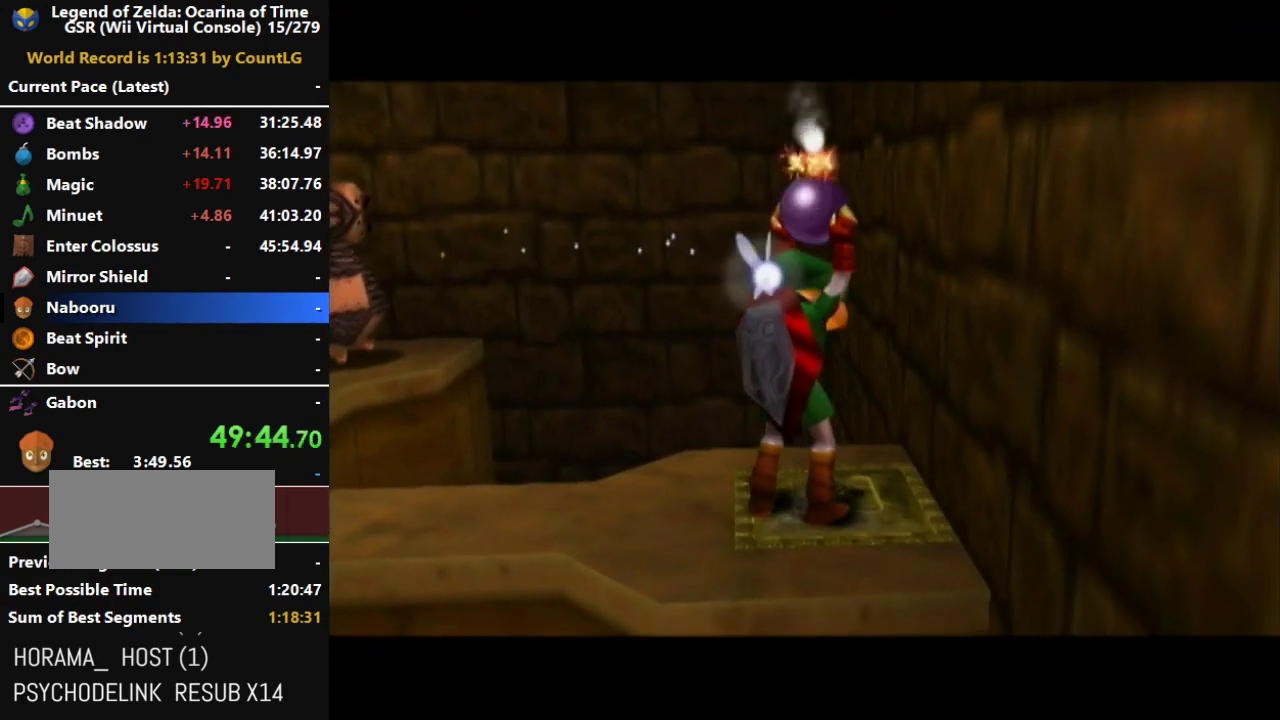
{"buttons": [], "left_stick": "center", "right_stick": "center", "events": []}
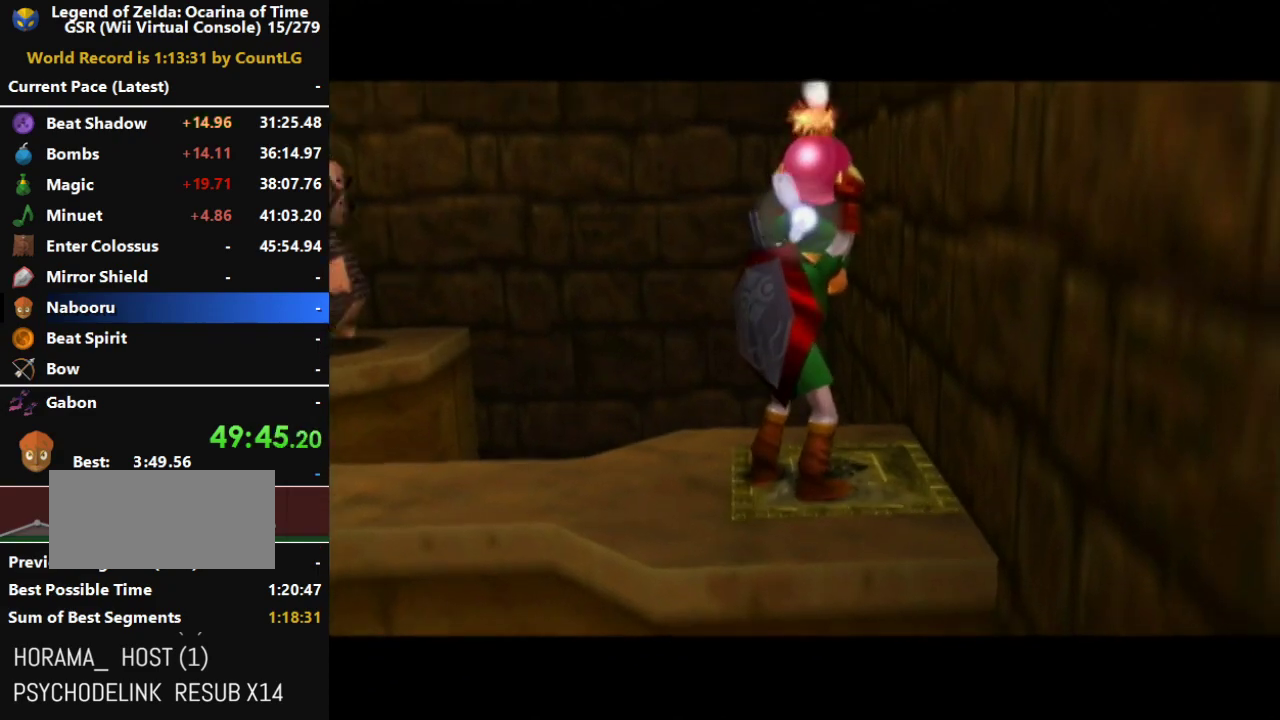
{"buttons": [], "left_stick": "up-left", "right_stick": "center", "events": [[117, "left_stick", "up-left"]]}
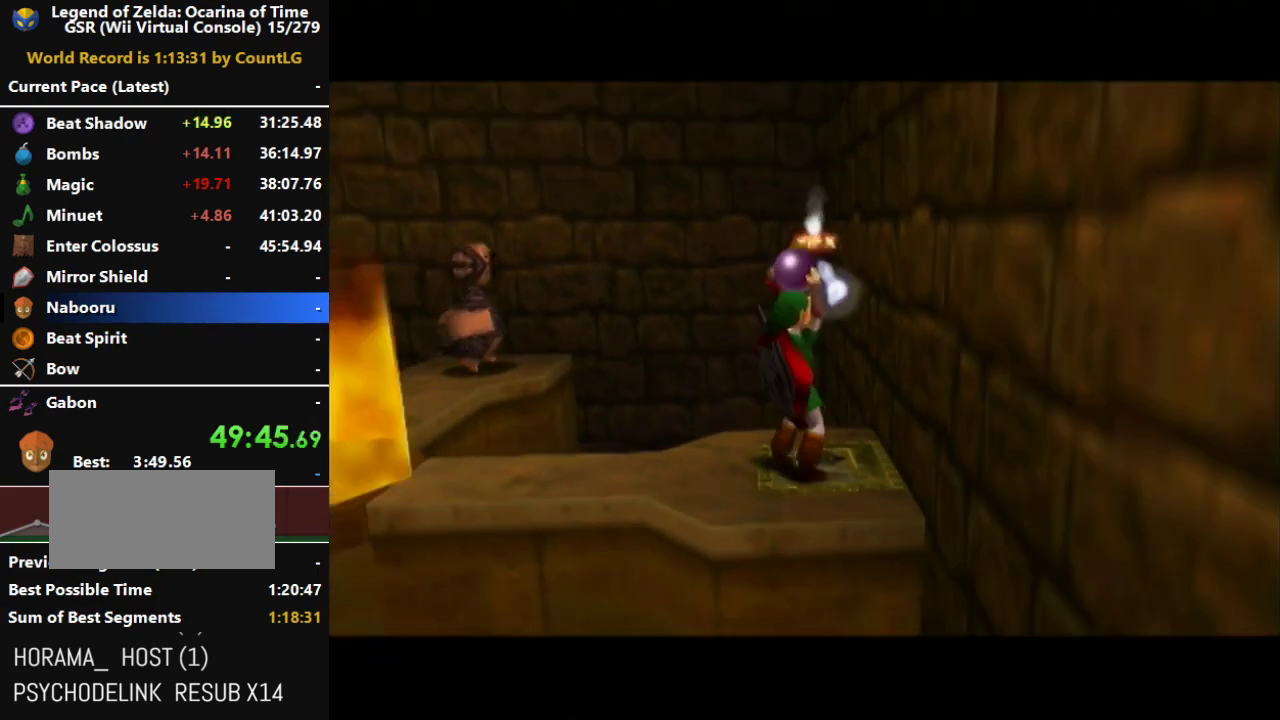
{"buttons": [], "left_stick": "down", "right_stick": "center", "events": [[100, "Y", "down"], [217, "left_stick", "center"], [250, "Y", "up"], [350, "left_stick", "down"]]}
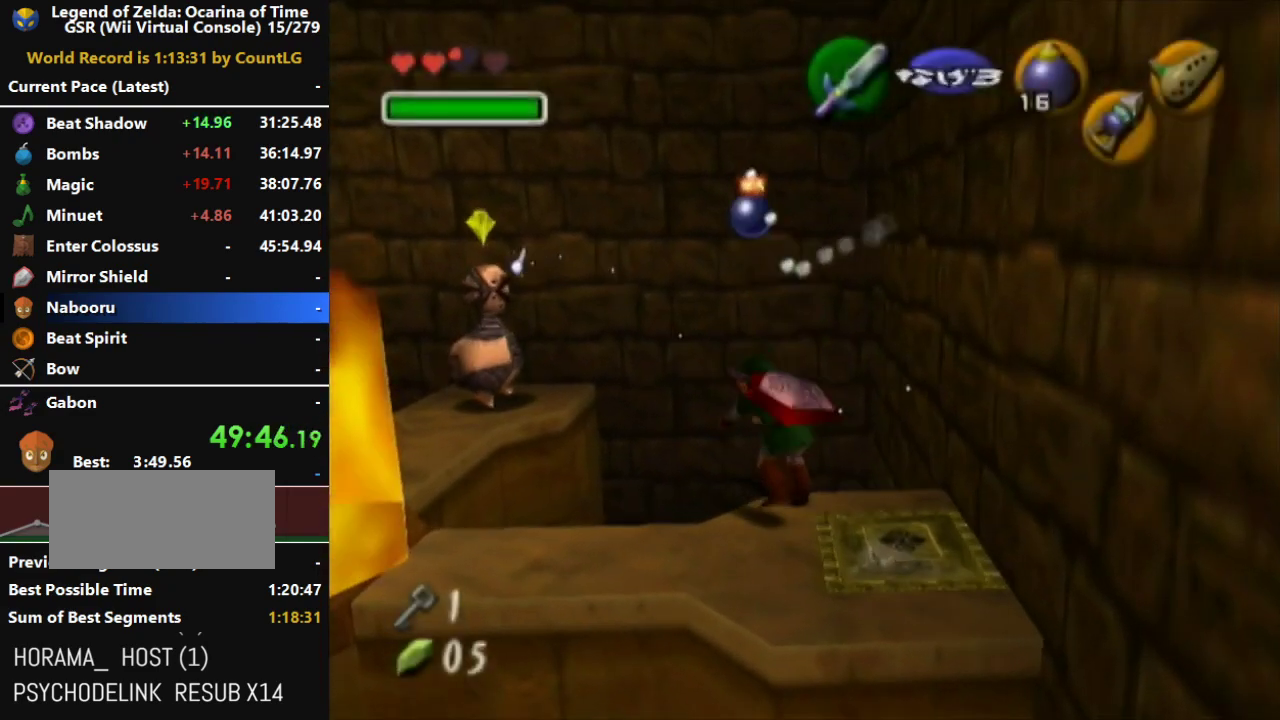
{"buttons": ["A"], "left_stick": "up", "right_stick": "center", "events": [[217, "A", "down"], [317, "L1", "down"], [433, "left_stick", "up"], [500, "L1", "up"]]}
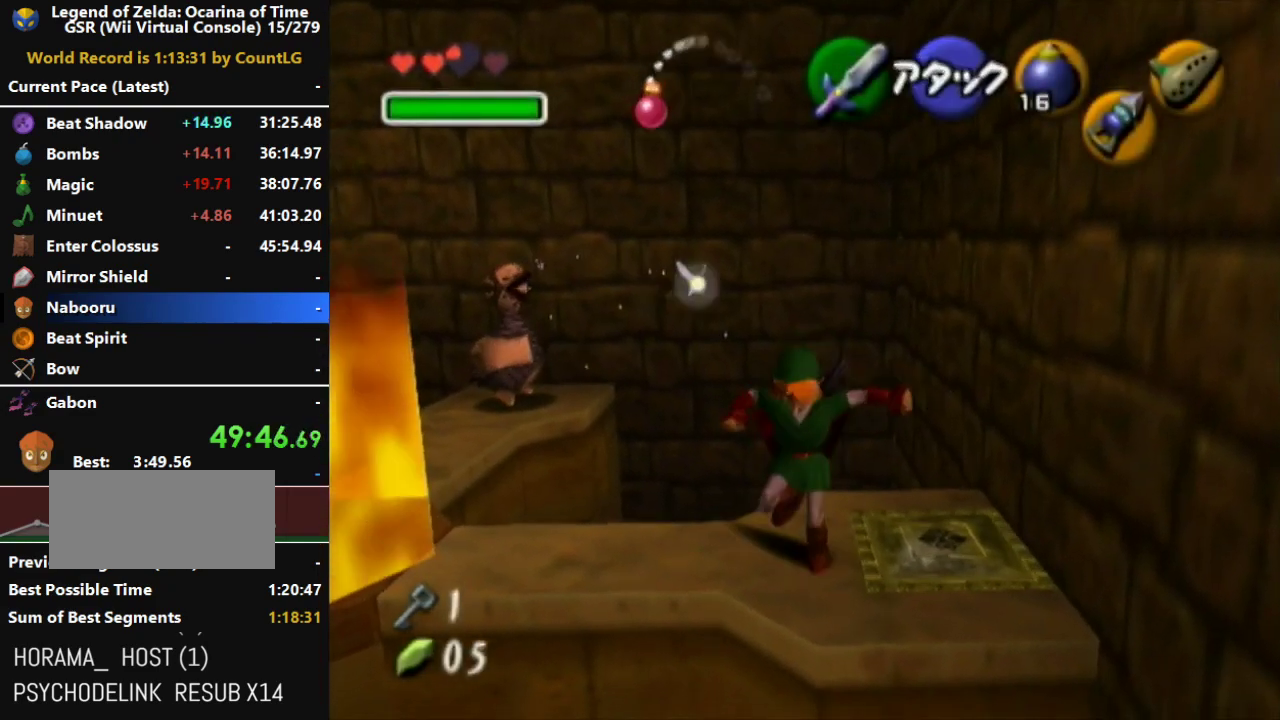
{"buttons": [], "left_stick": "up", "right_stick": "center", "events": [[183, "A", "up"]]}
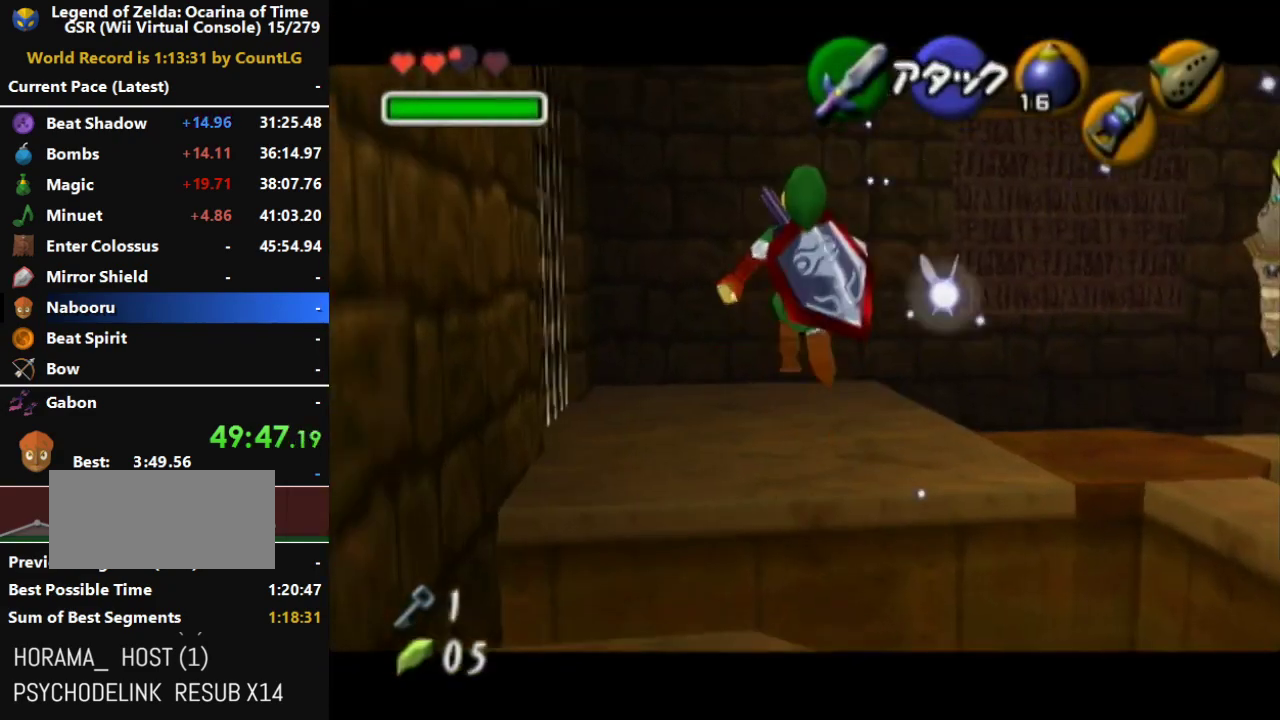
{"buttons": [], "left_stick": "up-right", "right_stick": "center", "events": [[217, "left_stick", "up-right"]]}
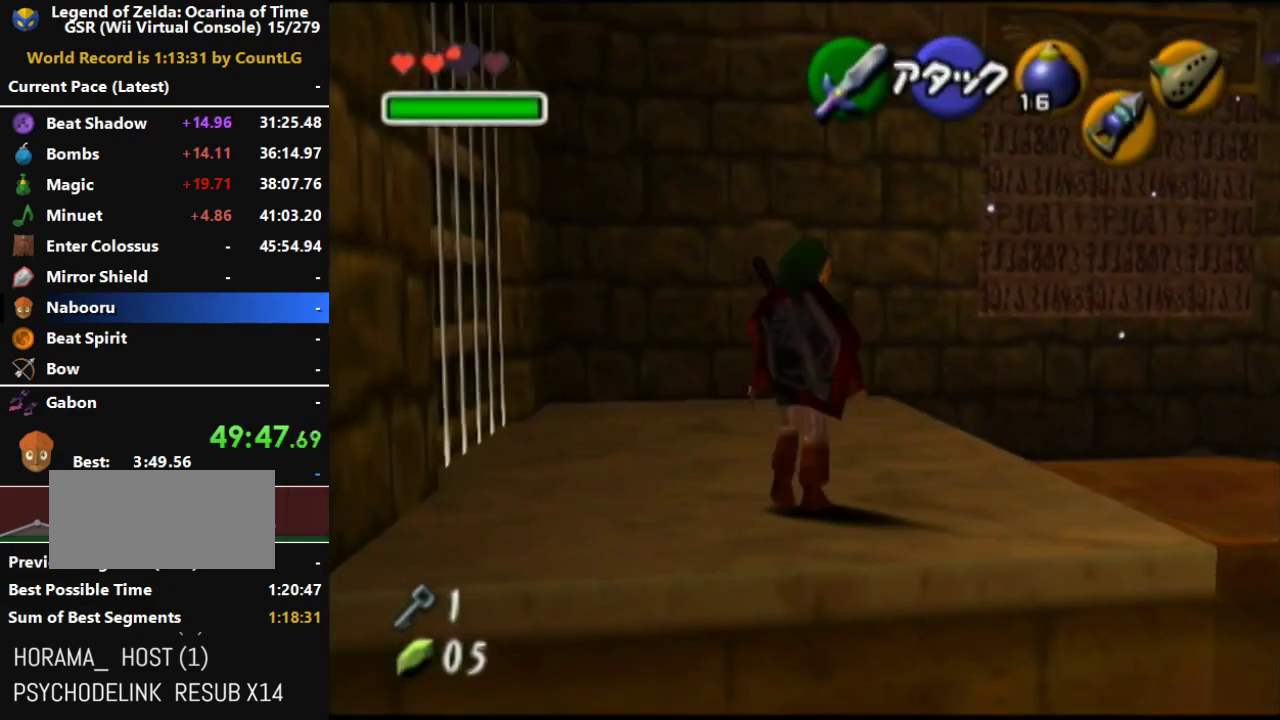
{"buttons": [], "left_stick": "up", "right_stick": "center", "events": [[100, "left_stick", "up"]]}
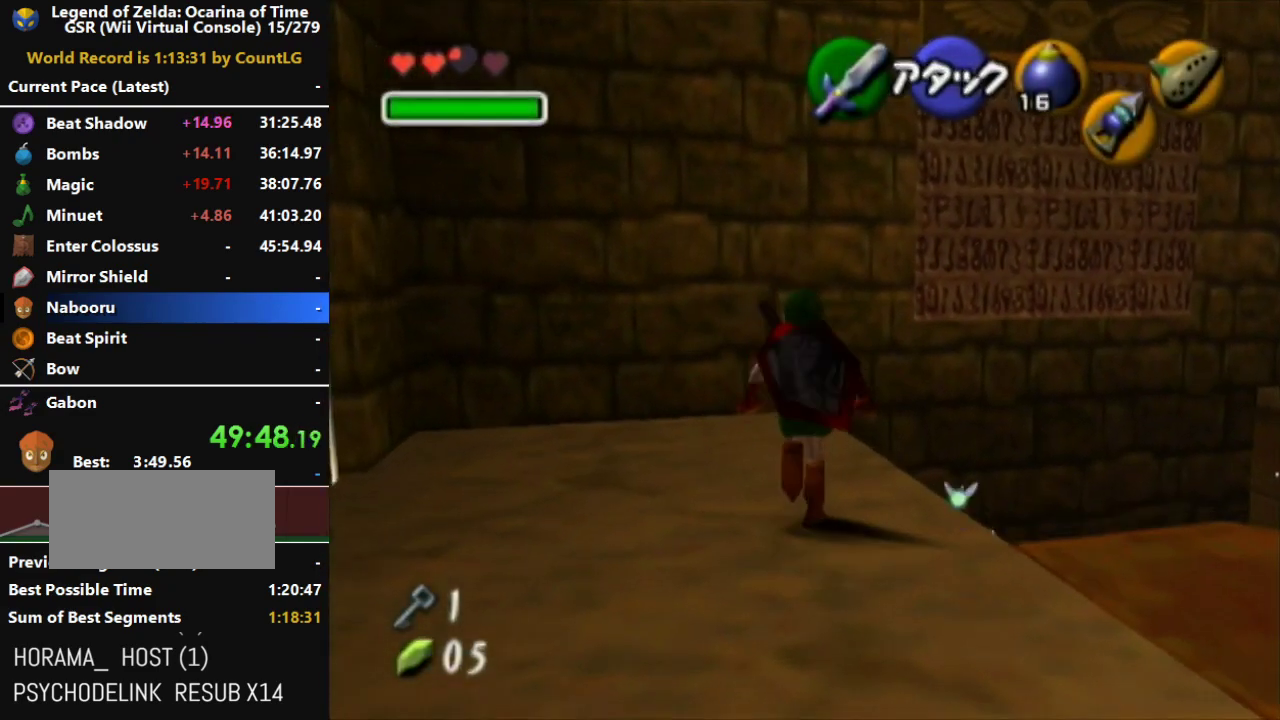
{"buttons": [], "left_stick": "up", "right_stick": "center", "events": []}
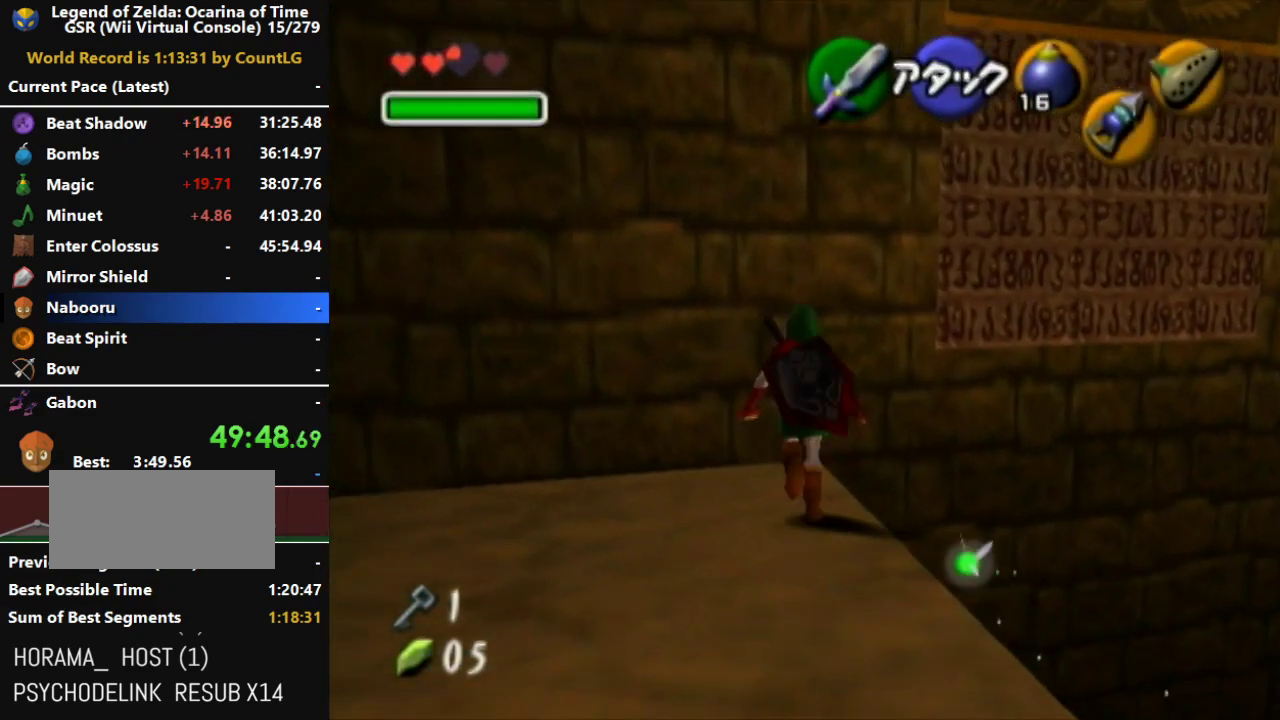
{"buttons": [], "left_stick": "down", "right_stick": "center", "events": [[117, "left_stick", "down"]]}
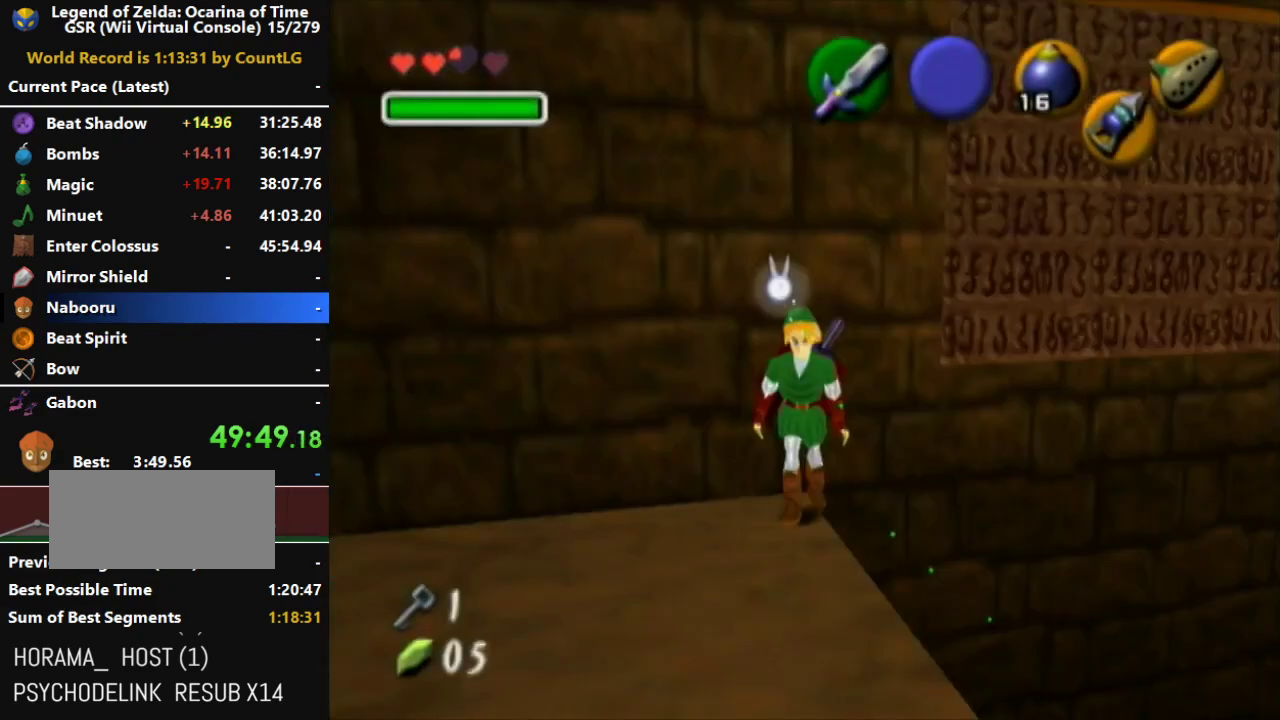
{"buttons": [], "left_stick": "down", "right_stick": "center", "events": []}
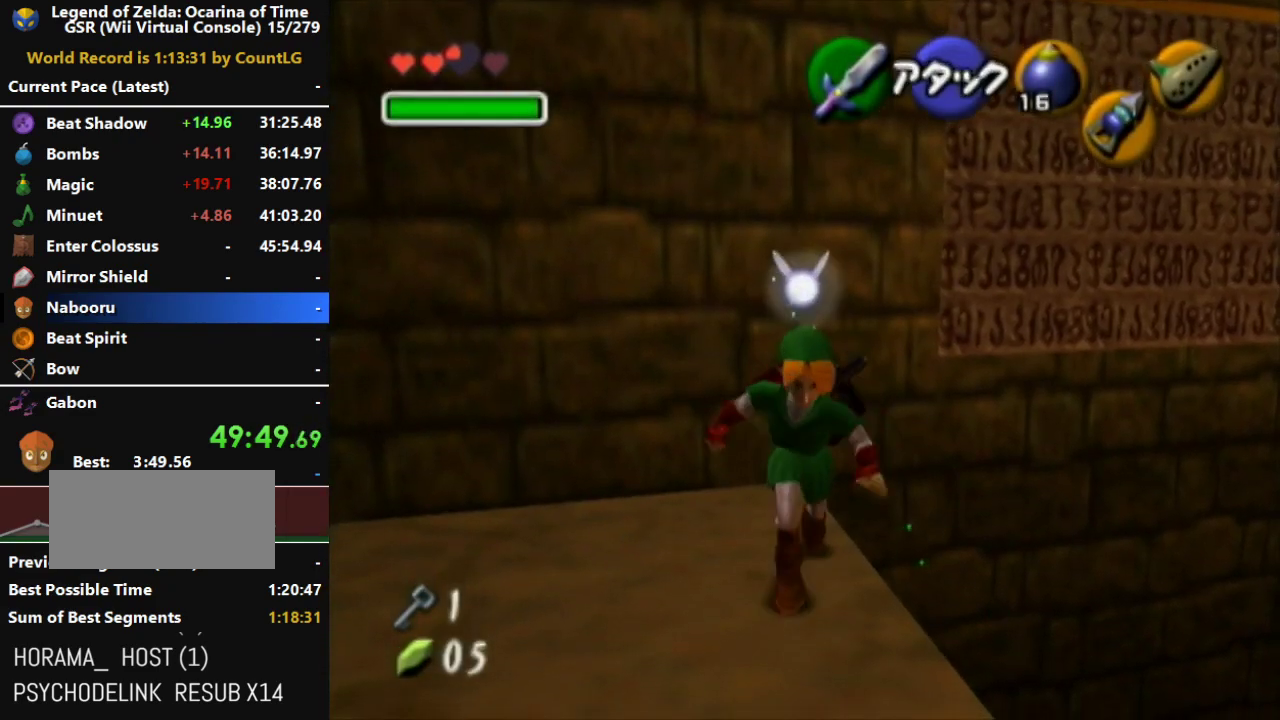
{"buttons": [], "left_stick": "down-right", "right_stick": "center", "events": [[117, "left_stick", "down-right"]]}